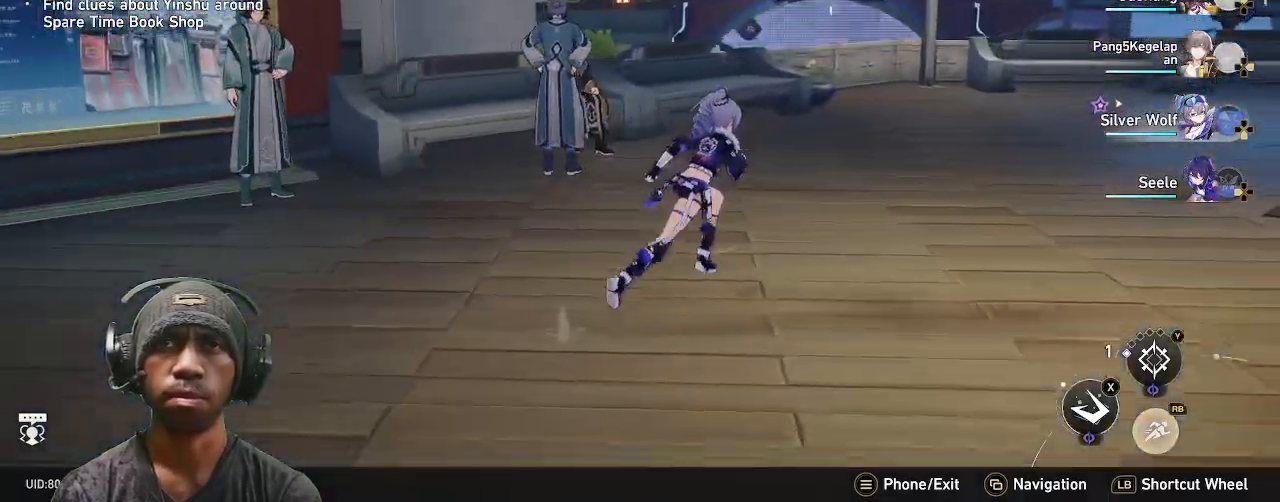
Gameplay with a controller (PlayStation layout); each line is a JSON object with the inputs held at the frame after it. "events" lists button and stick changes between this image and that frame as [ms after this image, input, new state], when the widget could be followed in between. Not read: CROSS R2.
{"buttons": [], "left_stick": "up-right", "right_stick": "right", "events": [[433, "right_stick", "right"]]}
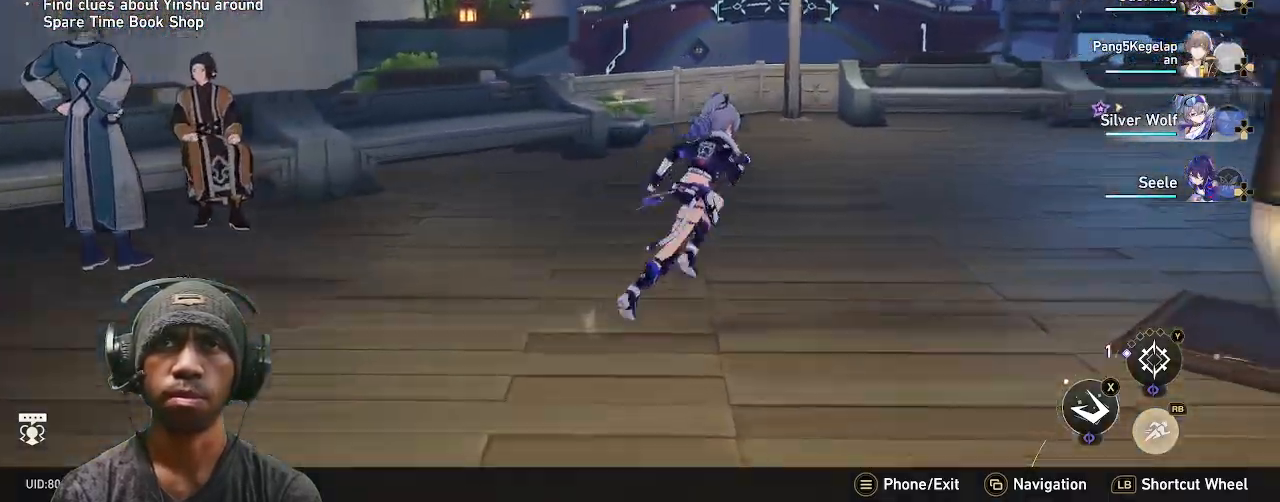
{"buttons": [], "left_stick": "right", "right_stick": "right", "events": [[50, "R1", "down"], [67, "R1", "up"], [100, "left_stick", "right"]]}
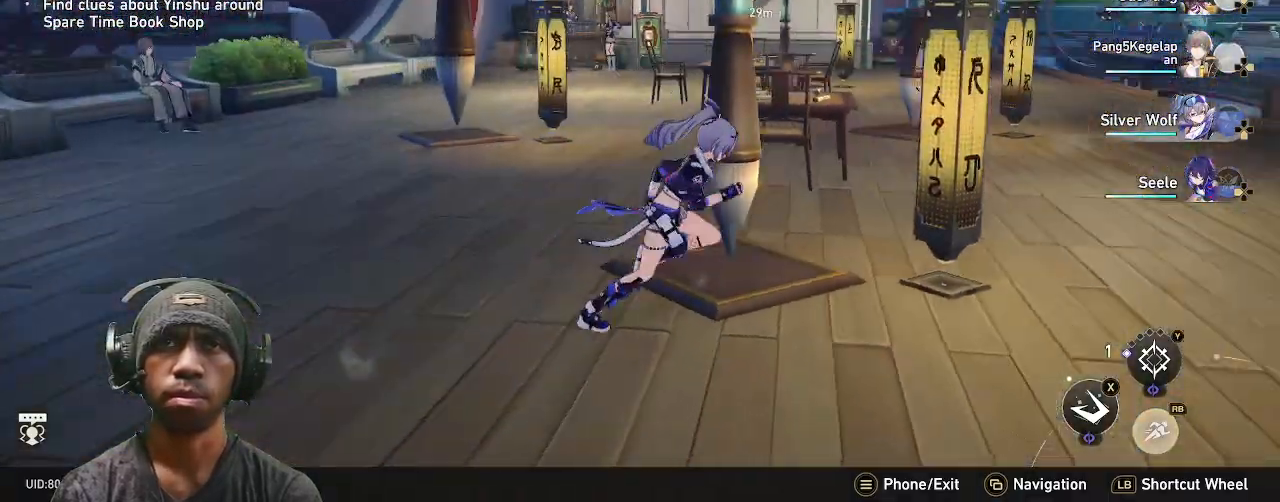
{"buttons": [], "left_stick": "center", "right_stick": "center", "events": [[50, "right_stick", "center"], [217, "left_stick", "center"]]}
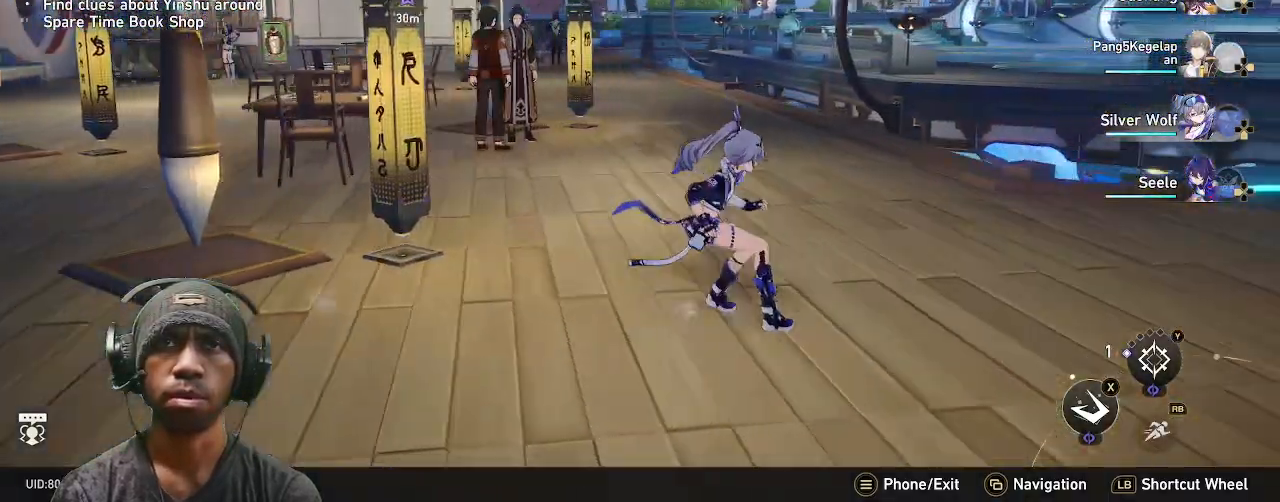
{"buttons": [], "left_stick": "center", "right_stick": "center", "events": []}
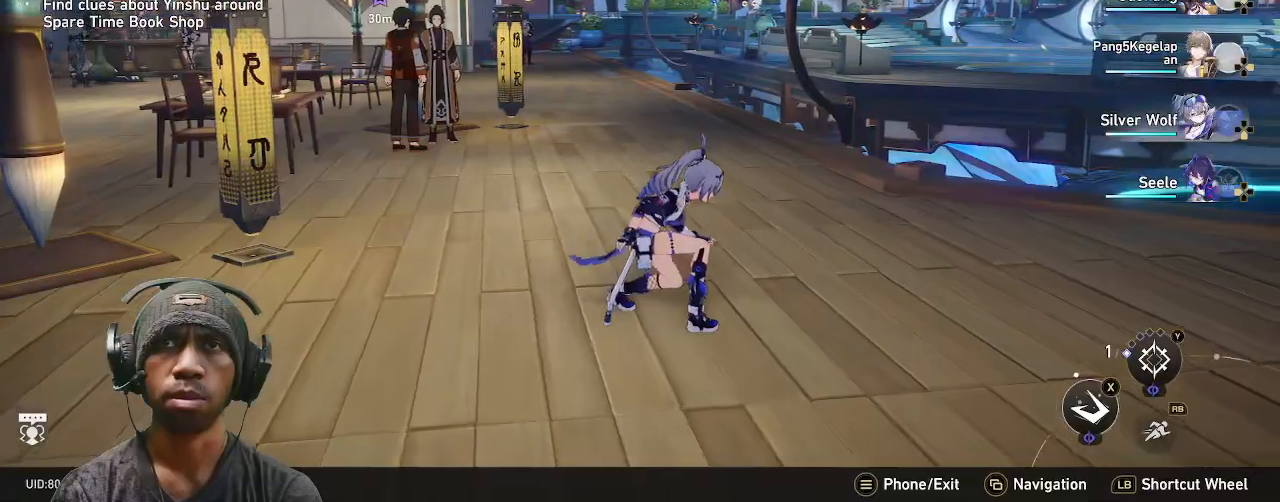
{"buttons": [], "left_stick": "up", "right_stick": "center", "events": [[283, "left_stick", "up"]]}
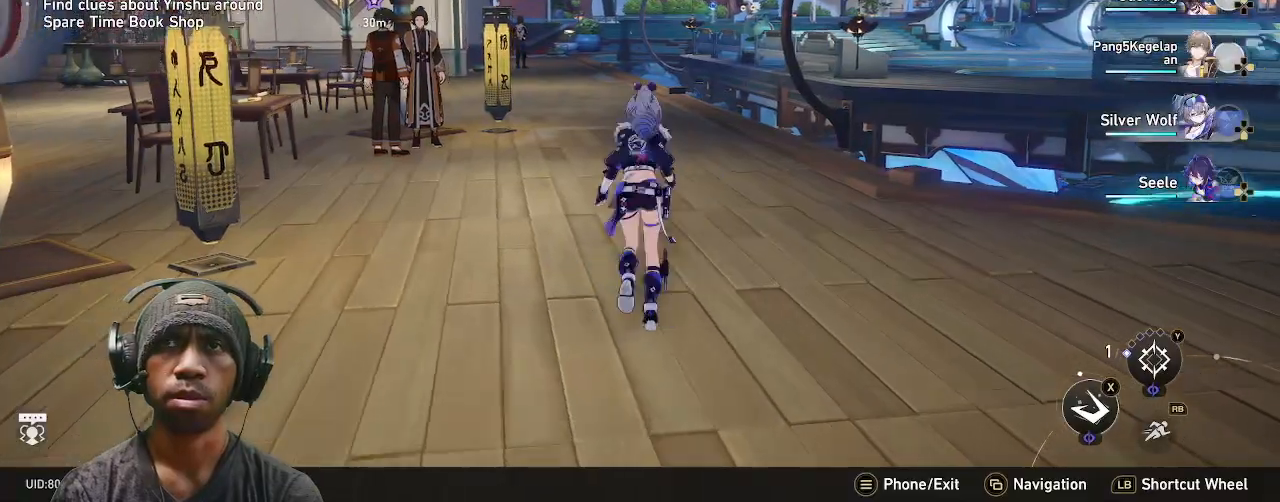
{"buttons": ["L3"], "left_stick": "down-right", "right_stick": "center", "events": [[217, "left_stick", "up-left"], [400, "L3", "down"], [400, "left_stick", "down-right"]]}
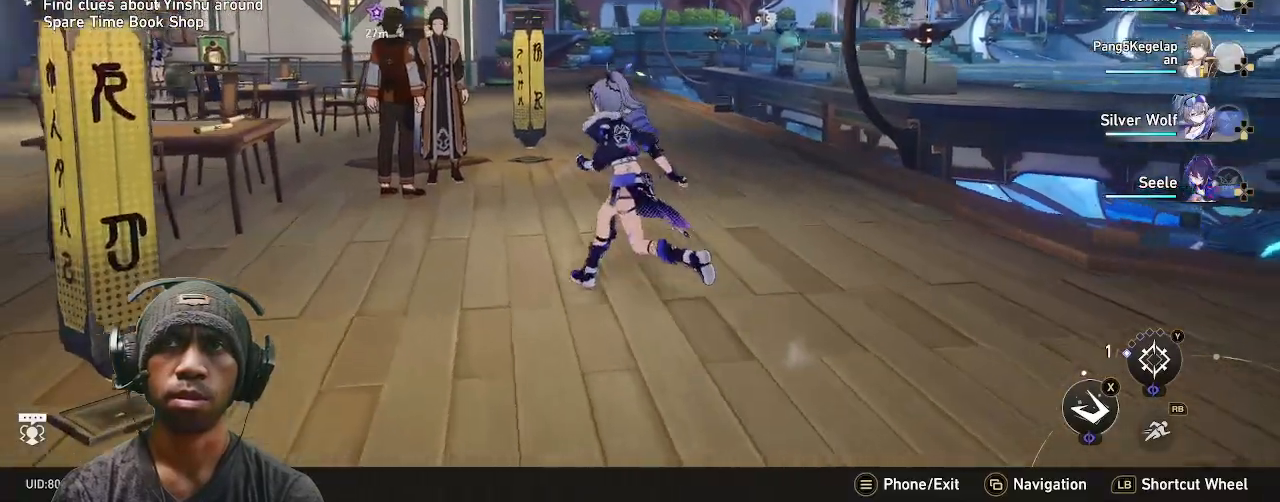
{"buttons": [], "left_stick": "left", "right_stick": "left"}